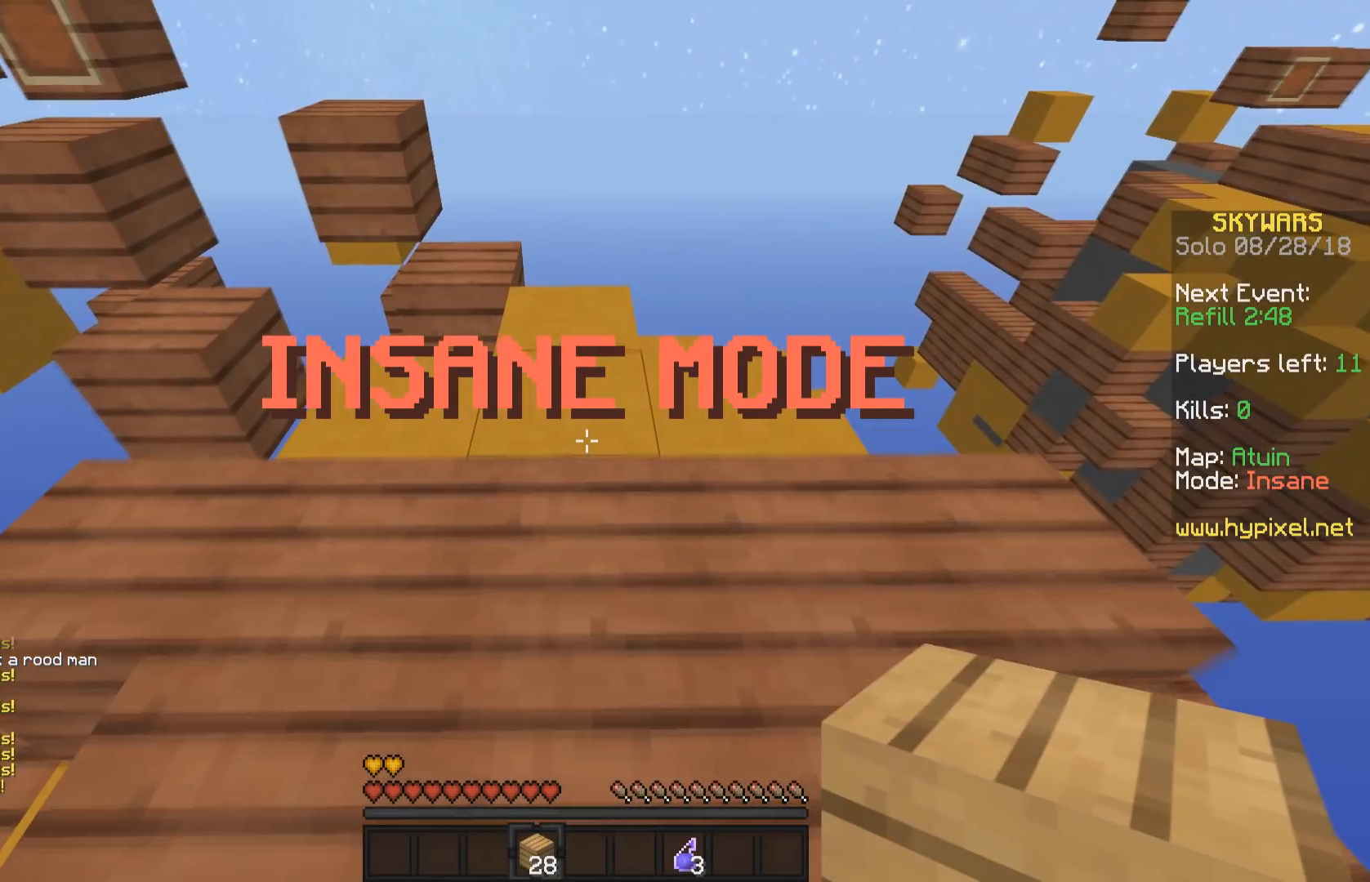
Gameplay with keyboard and mouse; each line is a JSON object with the keys and mouse buttons held at the frame after it. "events" lists presses ("down") and releases ("up") of "a", "d", "s", "space", "w", "mouse_left" and "mouse_right" between this image and that frame as [ms after this image, input, new state], when the widget could be followed in between. "mouse_left", "mouse_right" = the "left", "right" buttons of the "mouse" list. No other keys are recorded. Fast repeated clicks can show as one long hold. Mouse movement is not recorded.
{"keys": ["w"], "mouse": [], "events": [[33, "a", "down"], [483, "a", "up"]]}
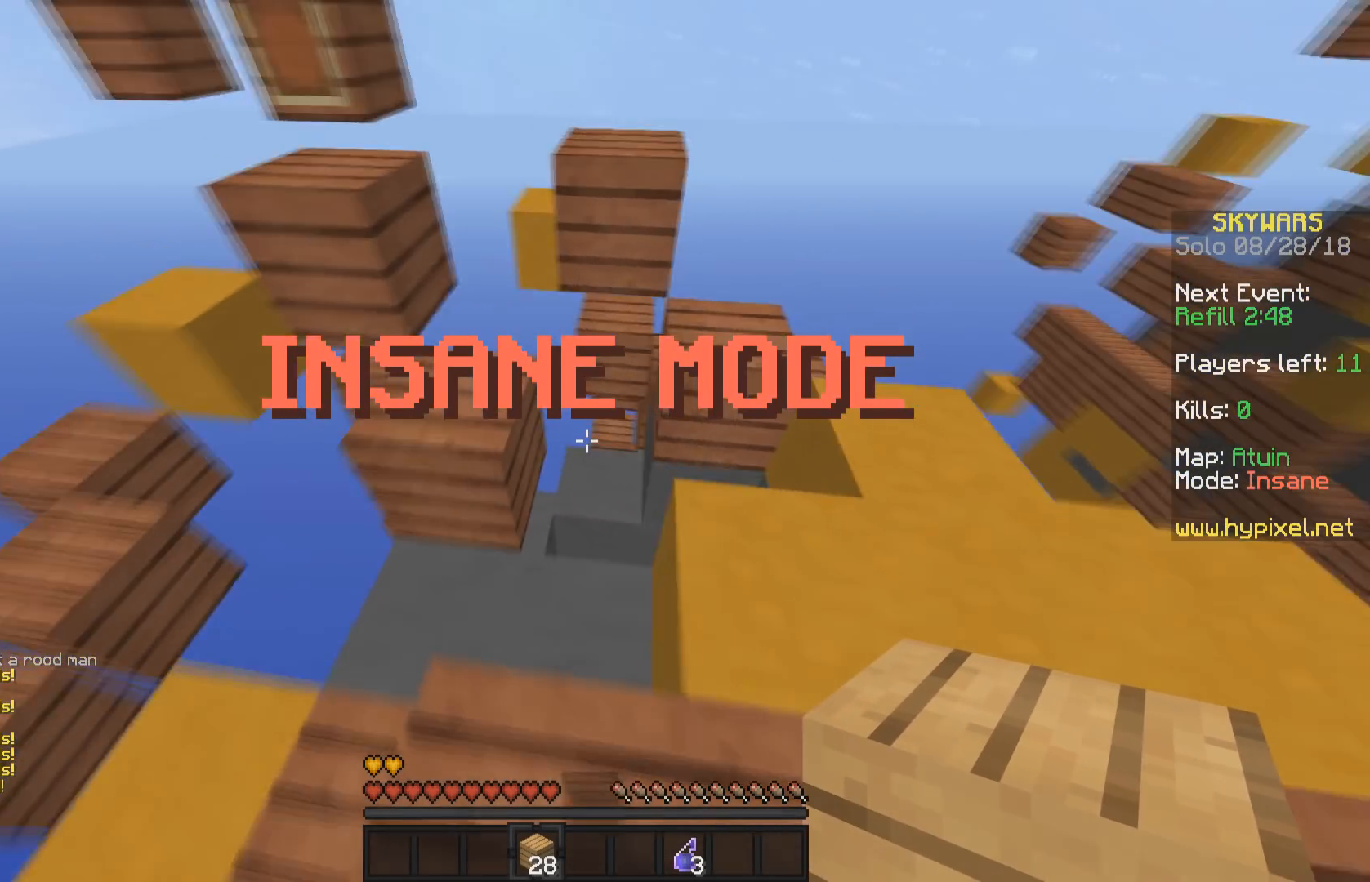
{"keys": ["space"], "mouse": [], "events": [[233, "w", "up"], [483, "space", "down"]]}
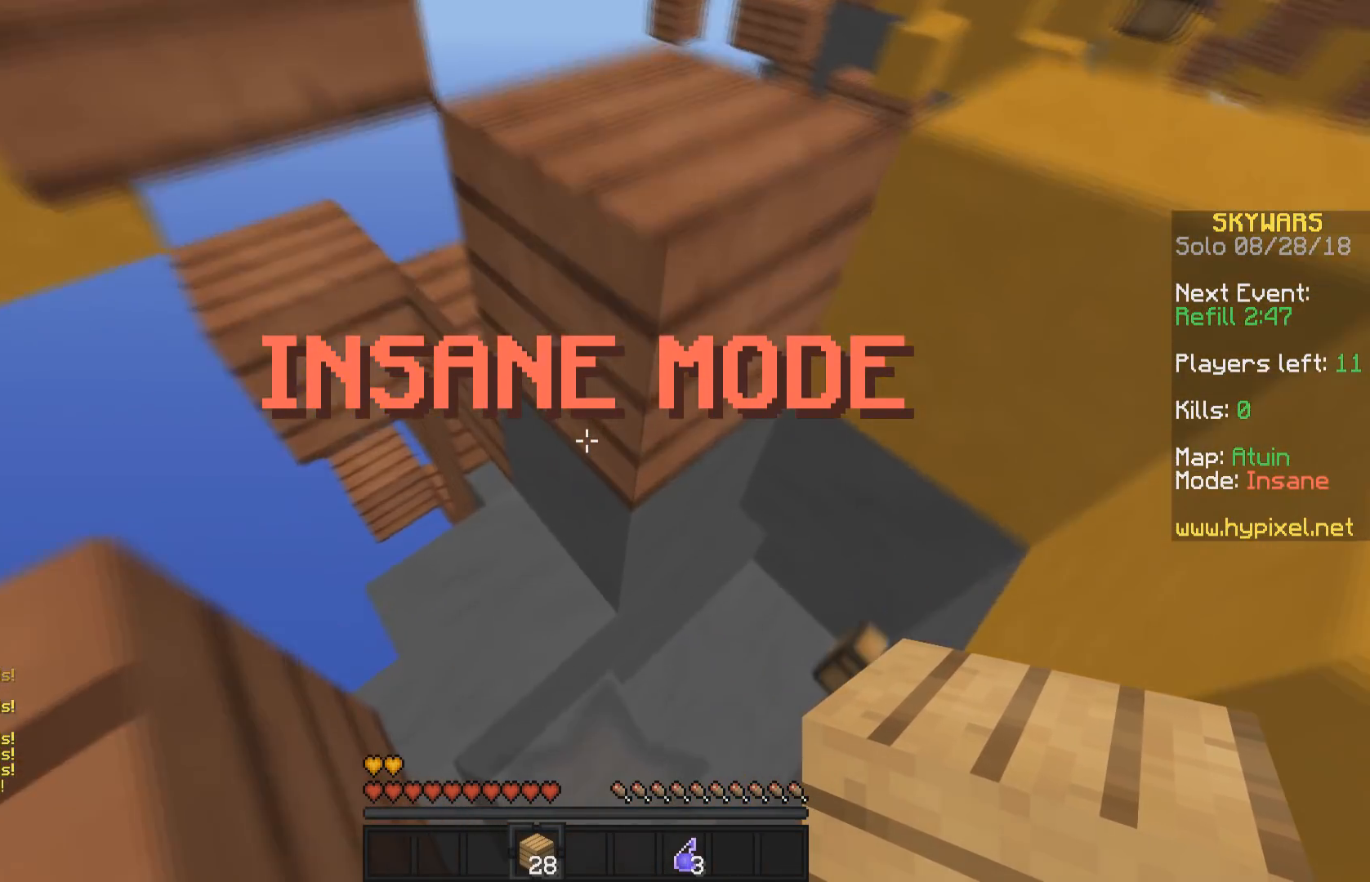
{"keys": ["d", "w"], "mouse": [], "events": [[67, "a", "down"], [167, "s", "down"], [333, "a", "up"], [333, "s", "up"], [333, "space", "up"], [367, "d", "down"], [467, "w", "down"]]}
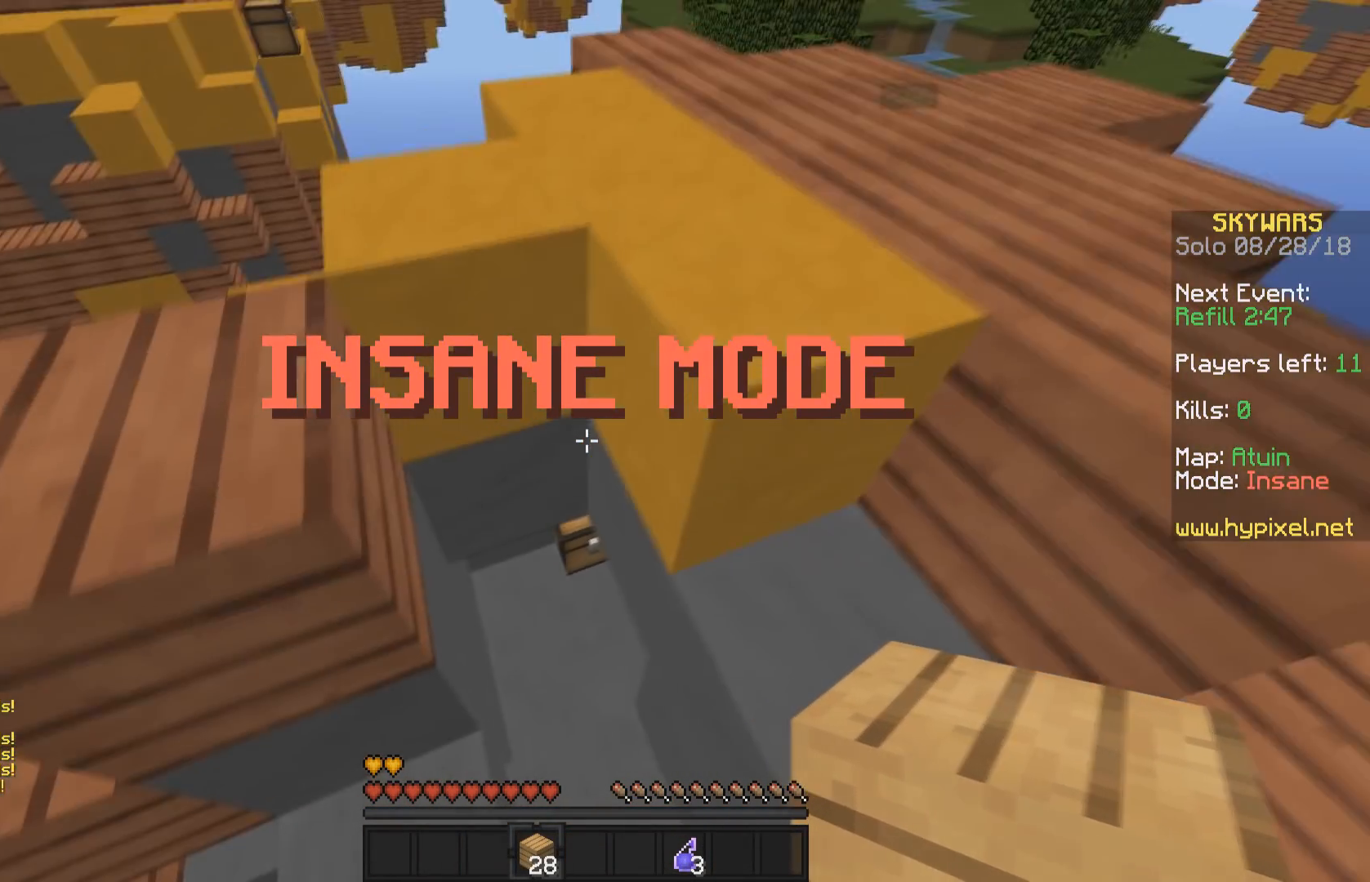
{"keys": ["w"], "mouse": [], "events": [[33, "d", "up"], [217, "a", "down"], [483, "a", "up"]]}